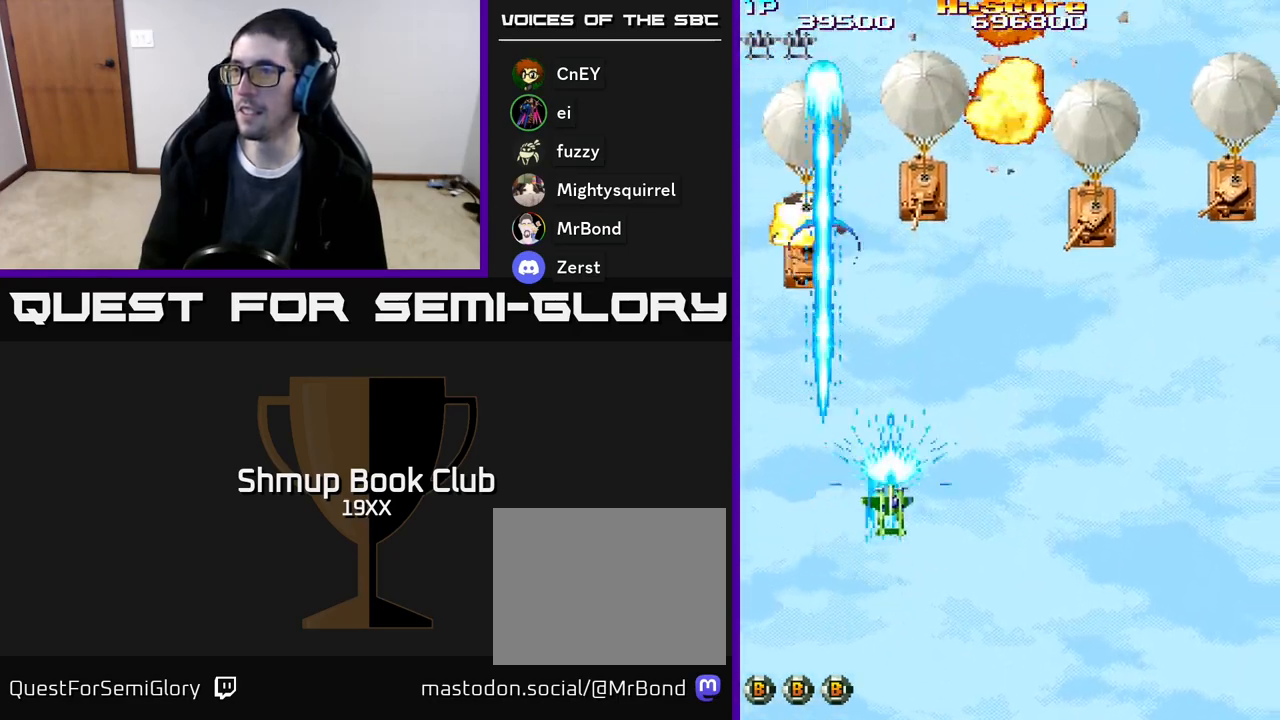
Gameplay with a controller (Xbox layout); each line is a JSON object with the inputs held at the frame after it. "events" lists button and stick changes between this image and that frame as [ms after this image, input, new state], when the widget could be followed in between. Not read: left_stick right_stick.
{"buttons": ["R2", "DPAD_RIGHT"], "events": []}
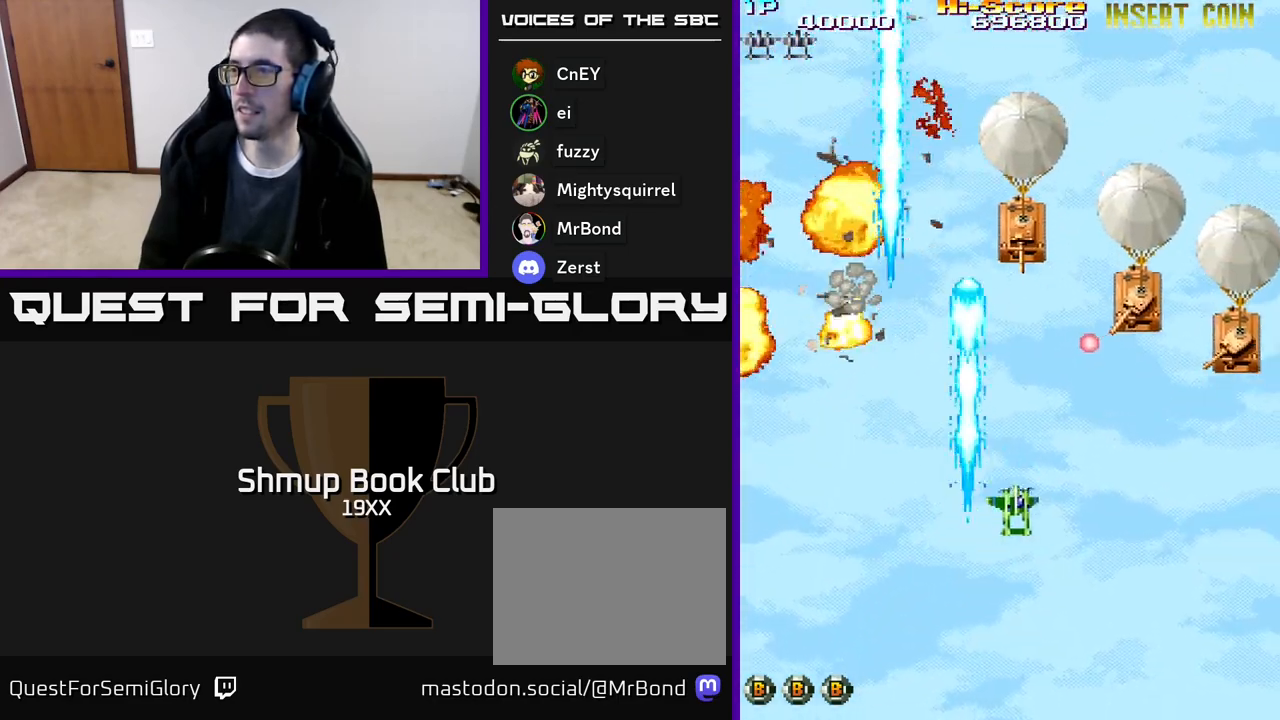
{"buttons": ["R2", "DPAD_DOWN"], "events": [[300, "DPAD_DOWN", "down"], [500, "DPAD_RIGHT", "up"]]}
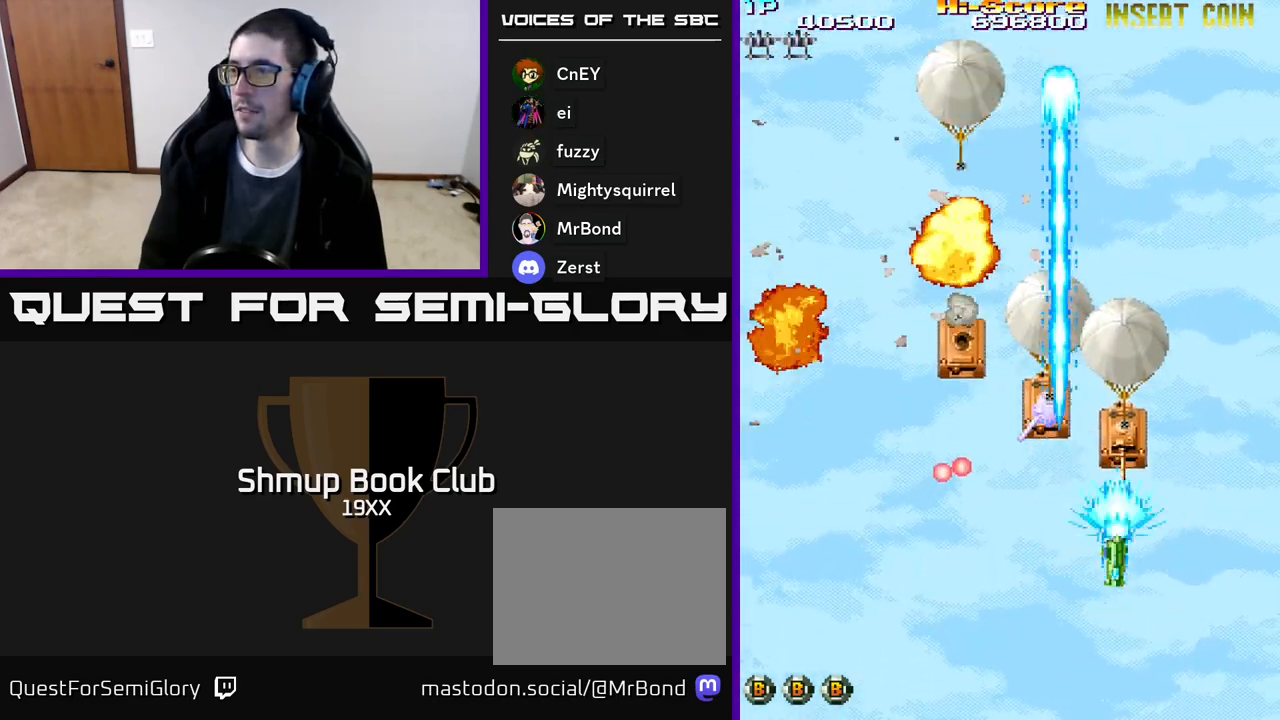
{"buttons": ["R2", "DPAD_DOWN", "DPAD_RIGHT"], "events": [[33, "DPAD_LEFT", "down"], [83, "DPAD_DOWN", "up"], [283, "DPAD_DOWN", "down"], [300, "DPAD_LEFT", "up"], [350, "DPAD_RIGHT", "down"]]}
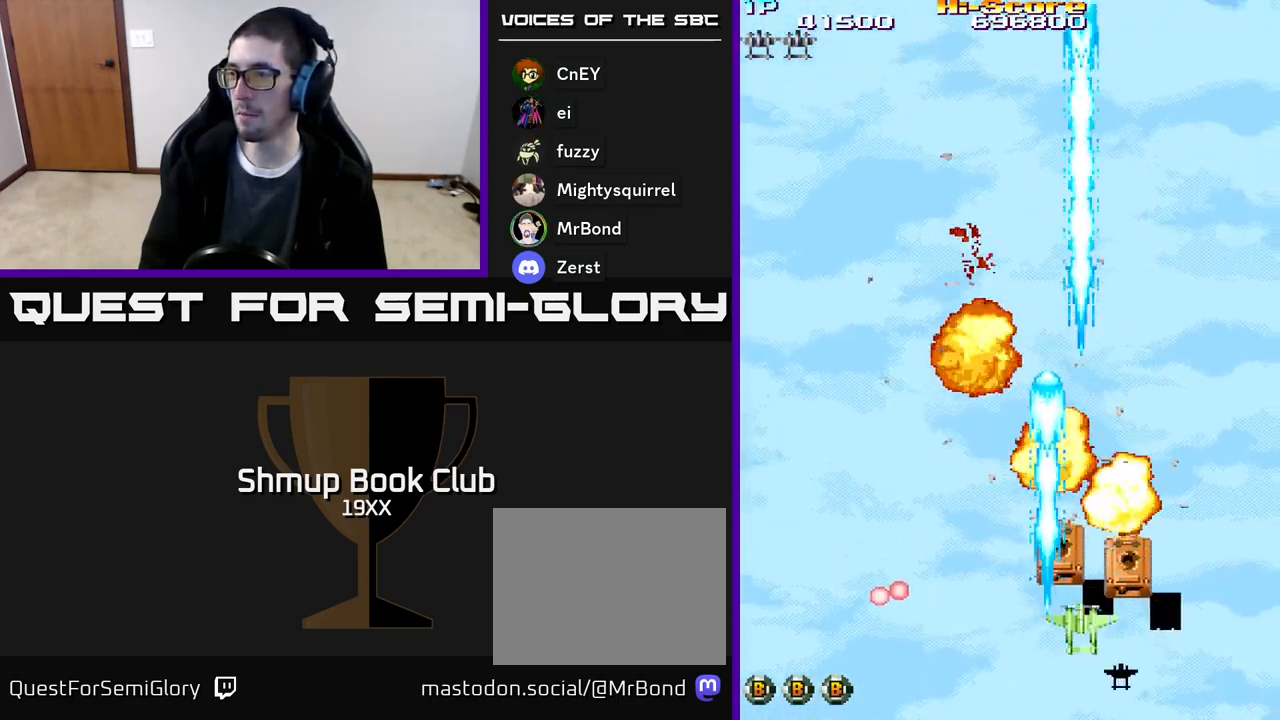
{"buttons": ["R2", "DPAD_UP", "DPAD_LEFT"], "events": [[133, "DPAD_RIGHT", "up"], [167, "DPAD_LEFT", "down"], [217, "DPAD_DOWN", "up"], [367, "DPAD_UP", "down"]]}
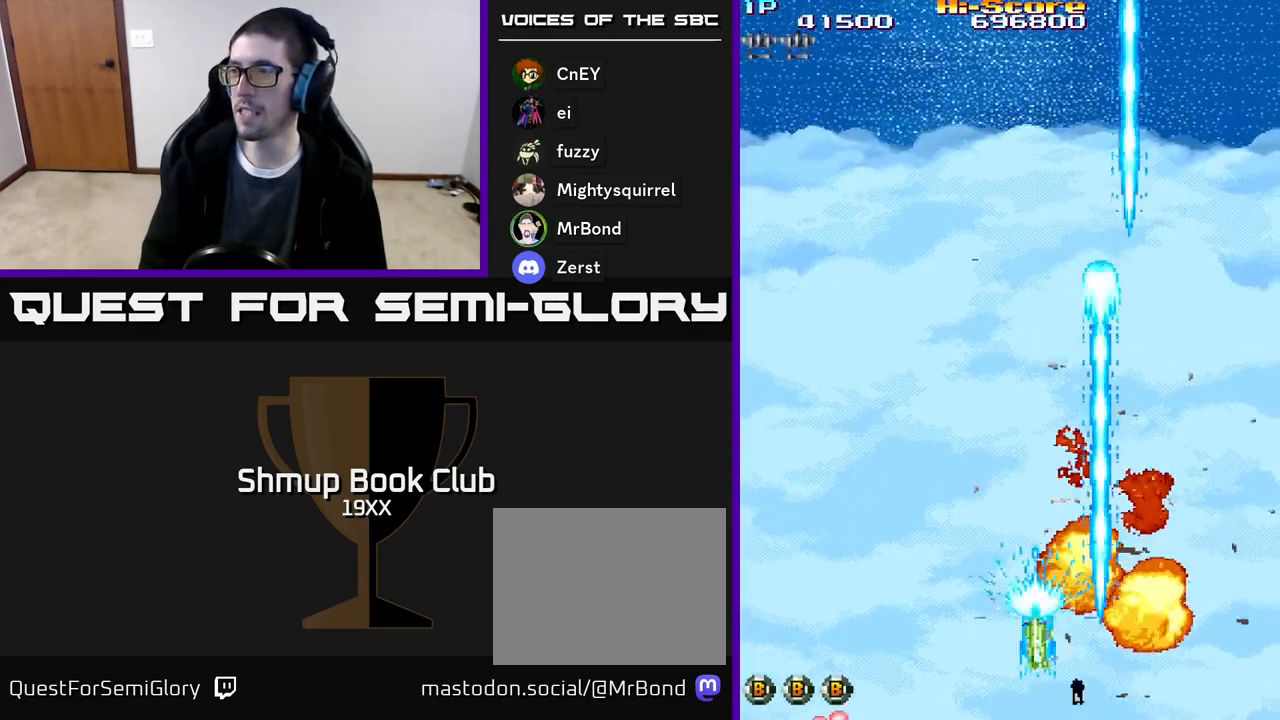
{"buttons": ["R2", "DPAD_UP", "DPAD_LEFT"], "events": [[67, "DPAD_LEFT", "up"], [483, "DPAD_LEFT", "down"]]}
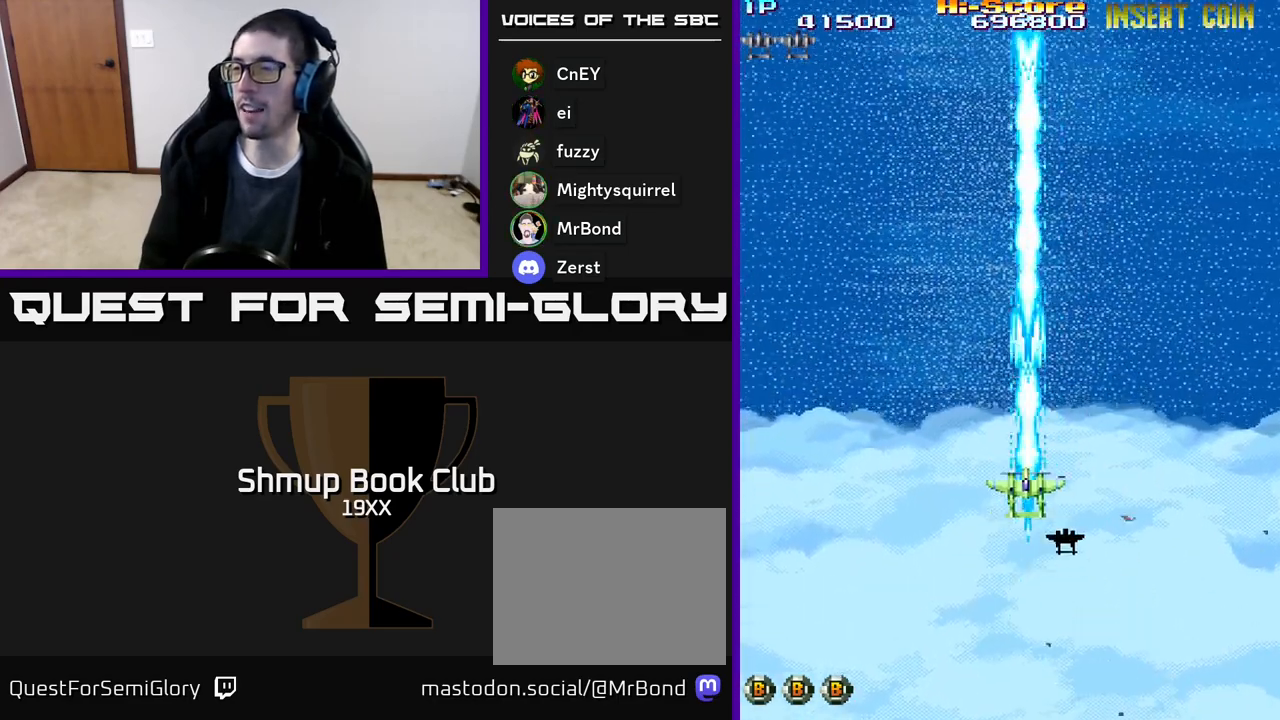
{"buttons": ["R2"], "events": [[267, "DPAD_LEFT", "up"], [267, "DPAD_UP", "up"]]}
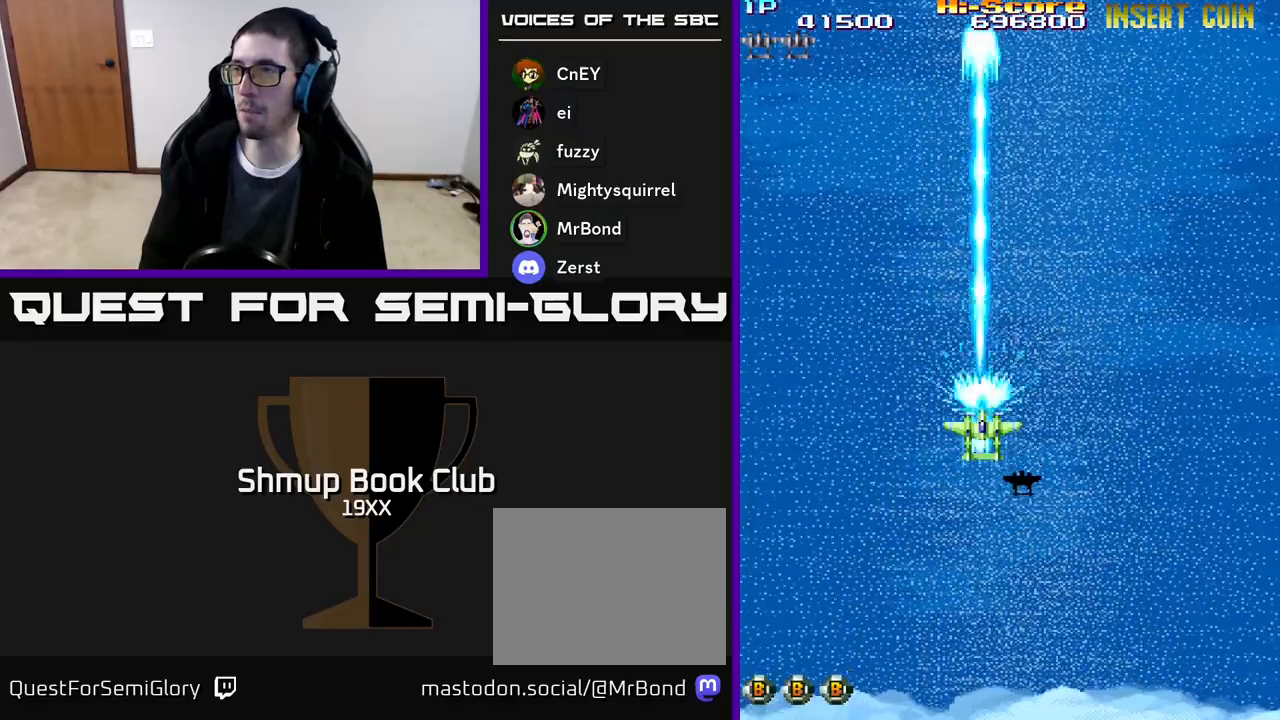
{"buttons": ["R2"], "events": []}
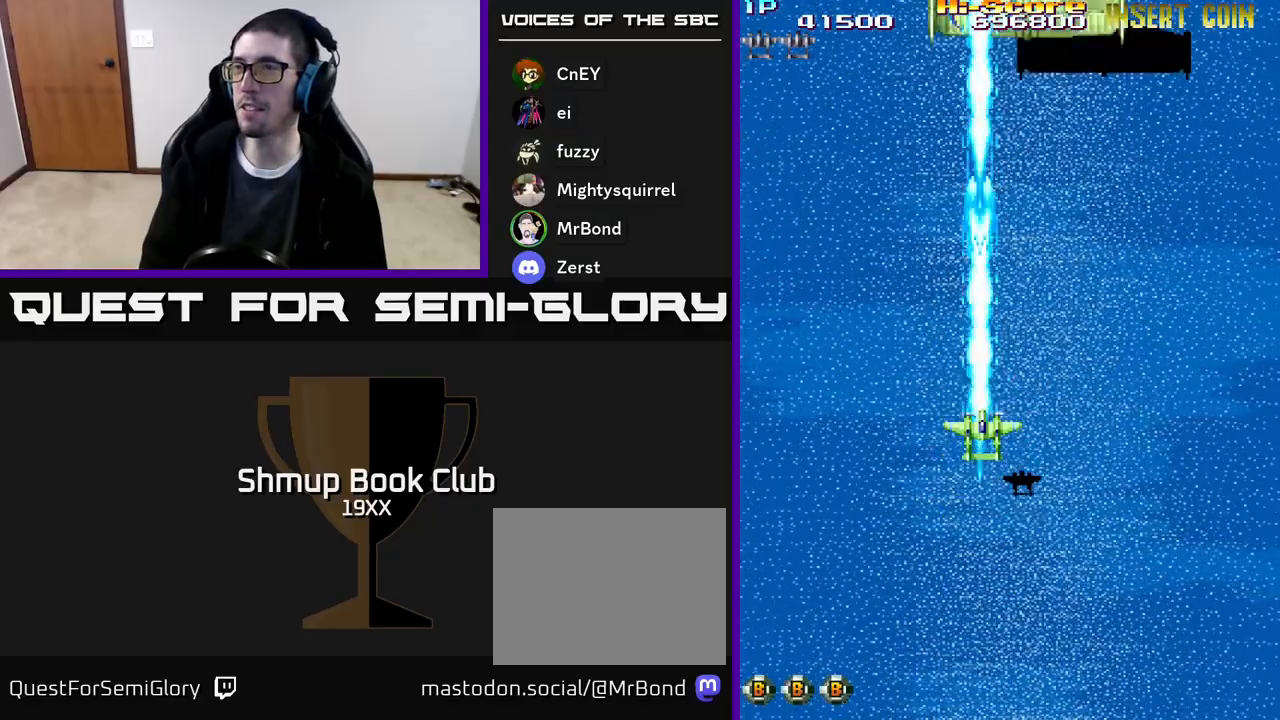
{"buttons": ["A", "R2", "DPAD_RIGHT"], "events": [[167, "A", "down"], [500, "DPAD_RIGHT", "down"]]}
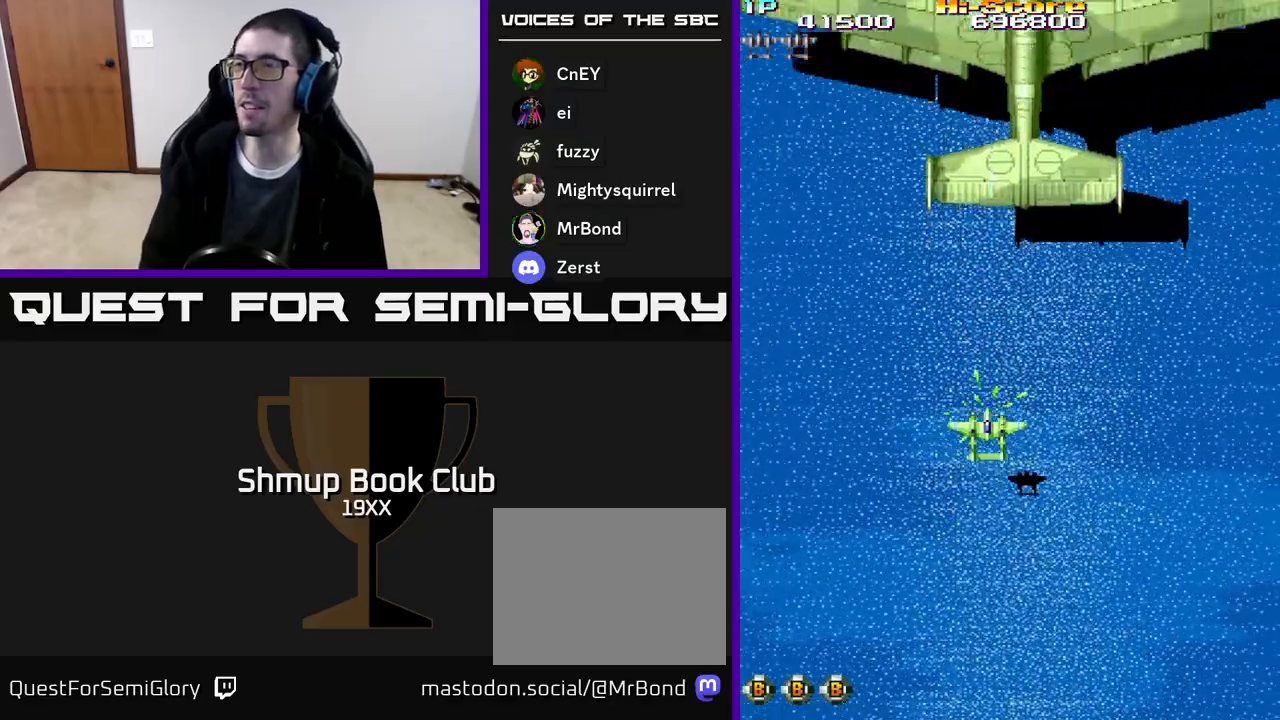
{"buttons": ["A", "R2", "DPAD_DOWN"], "events": [[117, "DPAD_DOWN", "down"], [233, "DPAD_RIGHT", "up"]]}
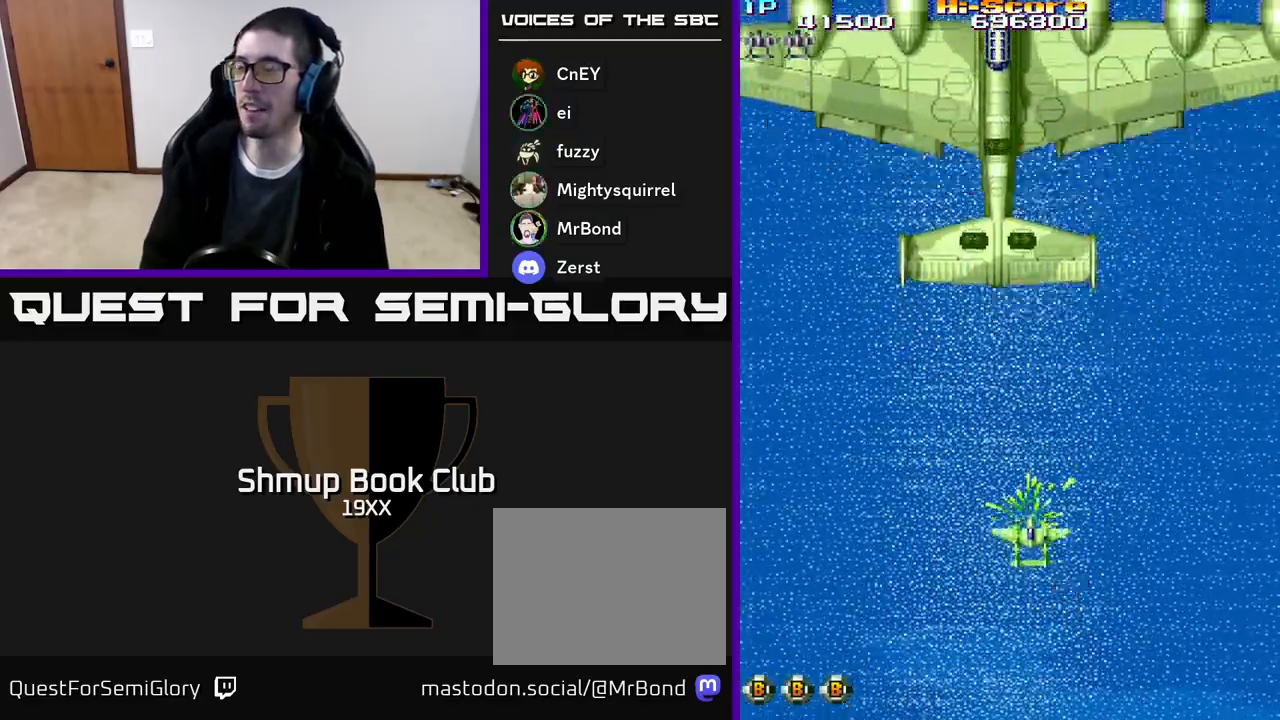
{"buttons": ["A", "R2", "DPAD_UP", "DPAD_RIGHT"], "events": [[117, "DPAD_LEFT", "down"], [300, "DPAD_DOWN", "up"], [383, "DPAD_UP", "down"], [417, "DPAD_LEFT", "up"], [500, "DPAD_RIGHT", "down"]]}
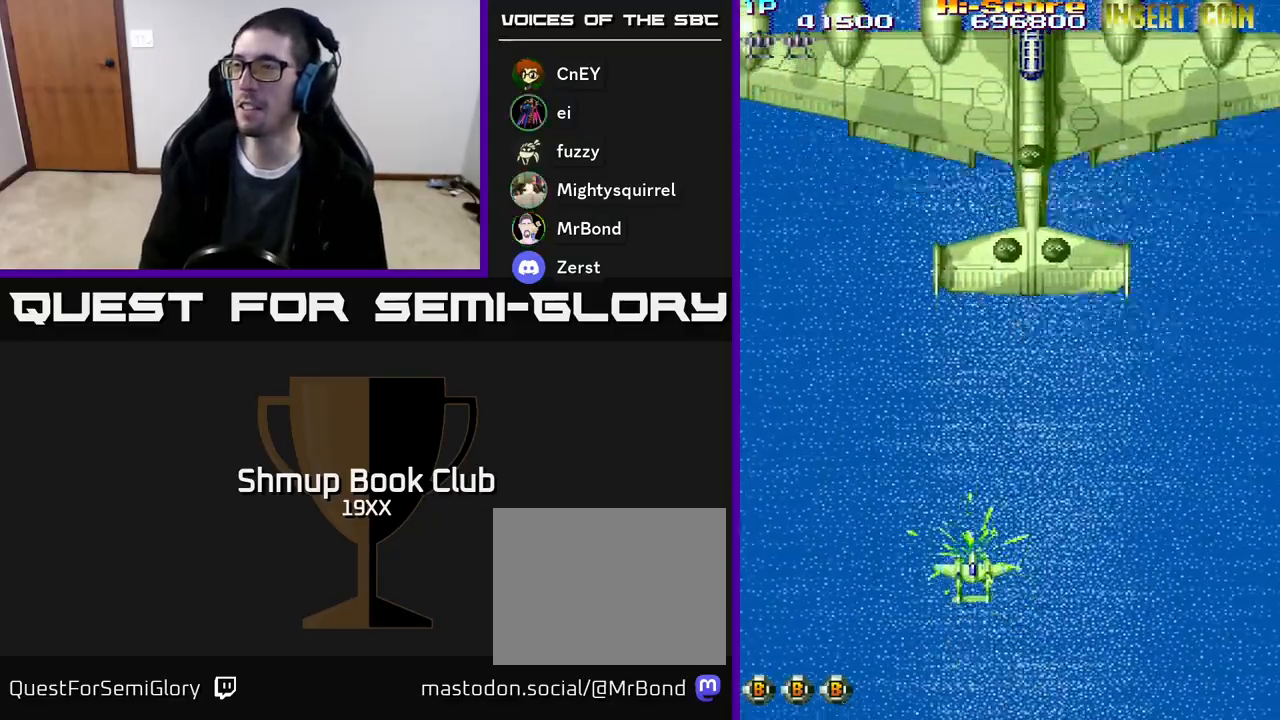
{"buttons": ["A", "X", "R2", "DPAD_UP", "DPAD_LEFT"], "events": [[17, "DPAD_UP", "up"], [200, "X", "down"], [250, "DPAD_RIGHT", "up"], [317, "DPAD_UP", "down"], [417, "DPAD_LEFT", "down"]]}
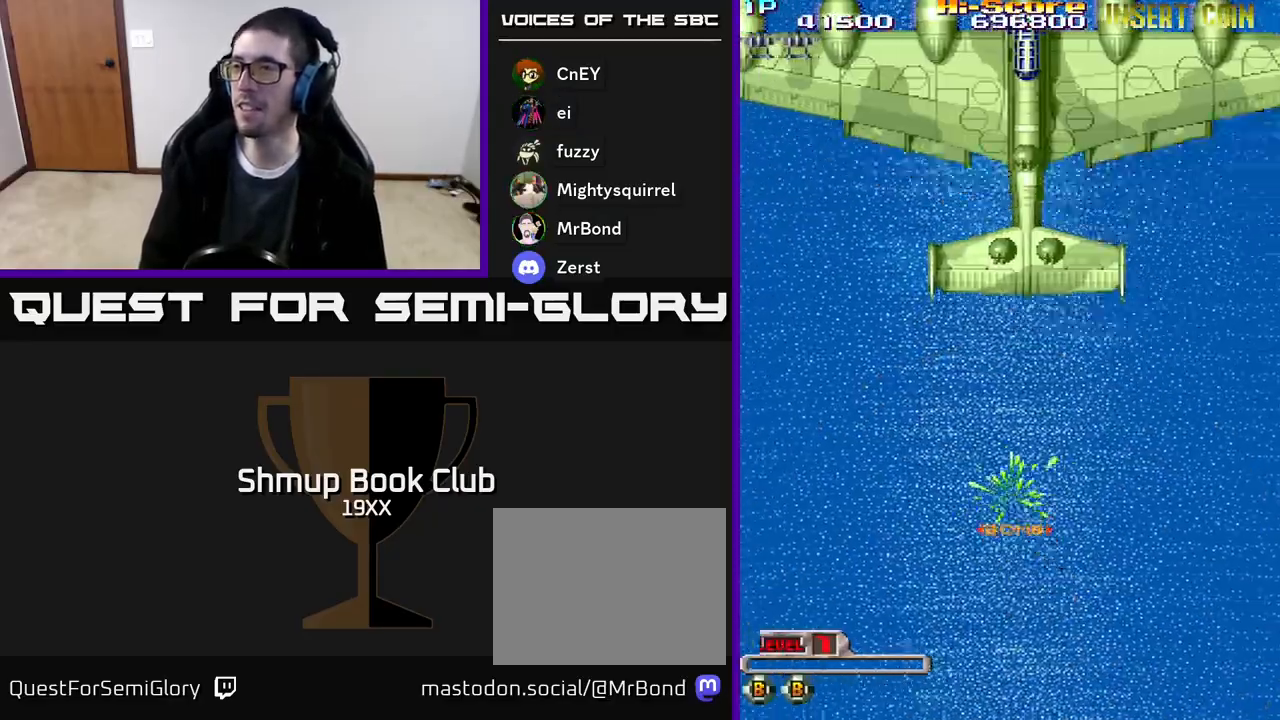
{"buttons": ["A", "X", "R2", "DPAD_RIGHT"], "events": [[17, "DPAD_LEFT", "up"], [67, "DPAD_UP", "up"], [400, "DPAD_RIGHT", "down"]]}
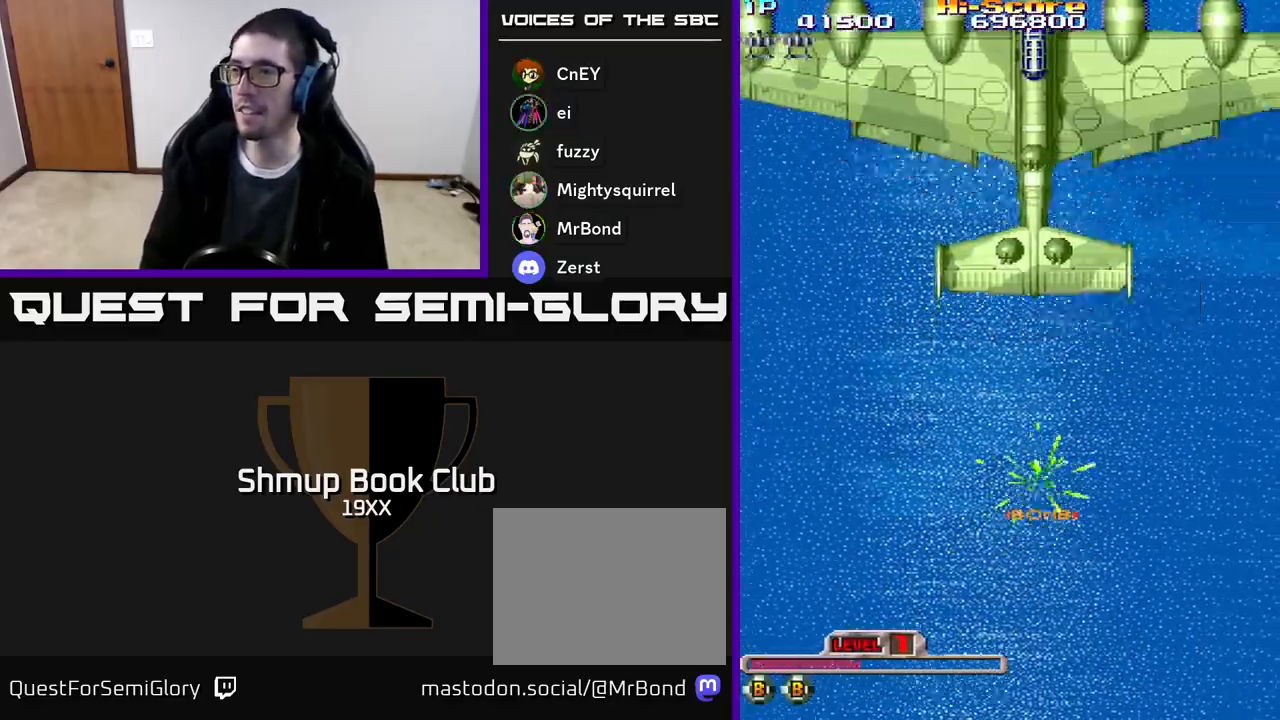
{"buttons": ["A", "X", "R2"], "events": [[150, "DPAD_RIGHT", "up"]]}
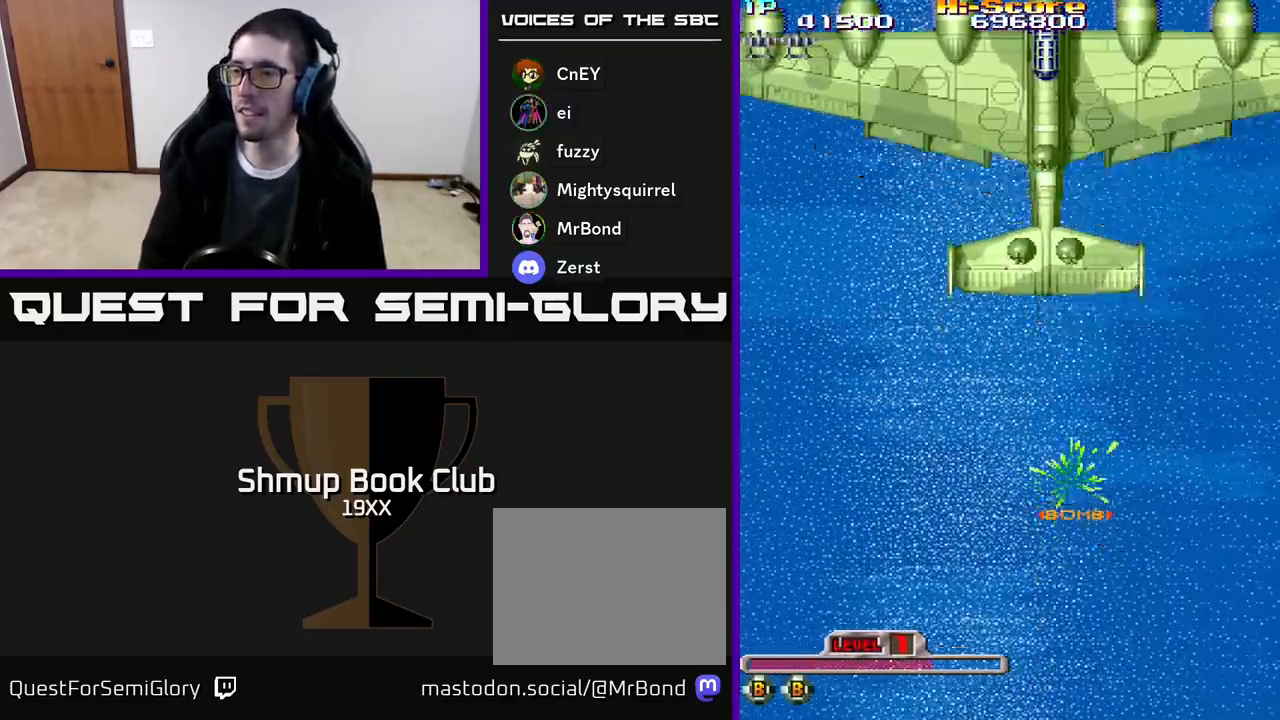
{"buttons": ["A", "X", "R2"], "events": []}
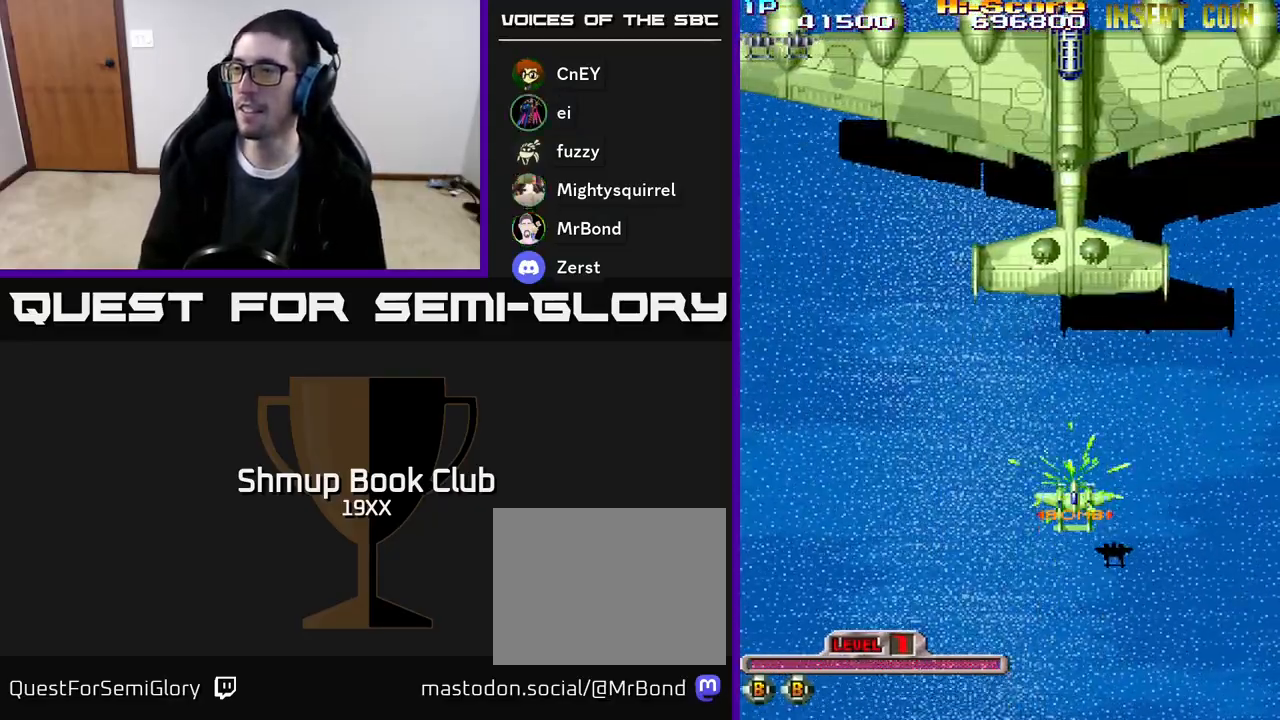
{"buttons": ["A", "X", "R2"], "events": []}
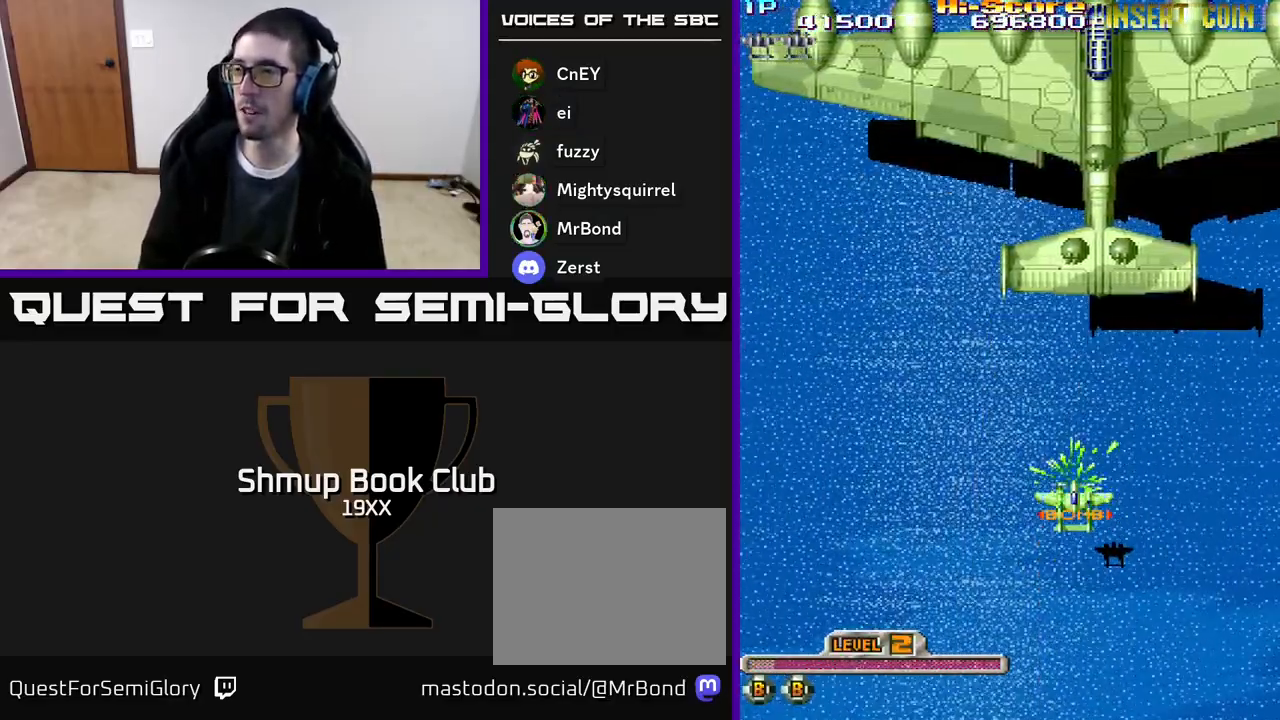
{"buttons": ["A", "X", "R2", "DPAD_DOWN", "DPAD_RIGHT"], "events": [[367, "DPAD_RIGHT", "down"], [383, "DPAD_DOWN", "down"]]}
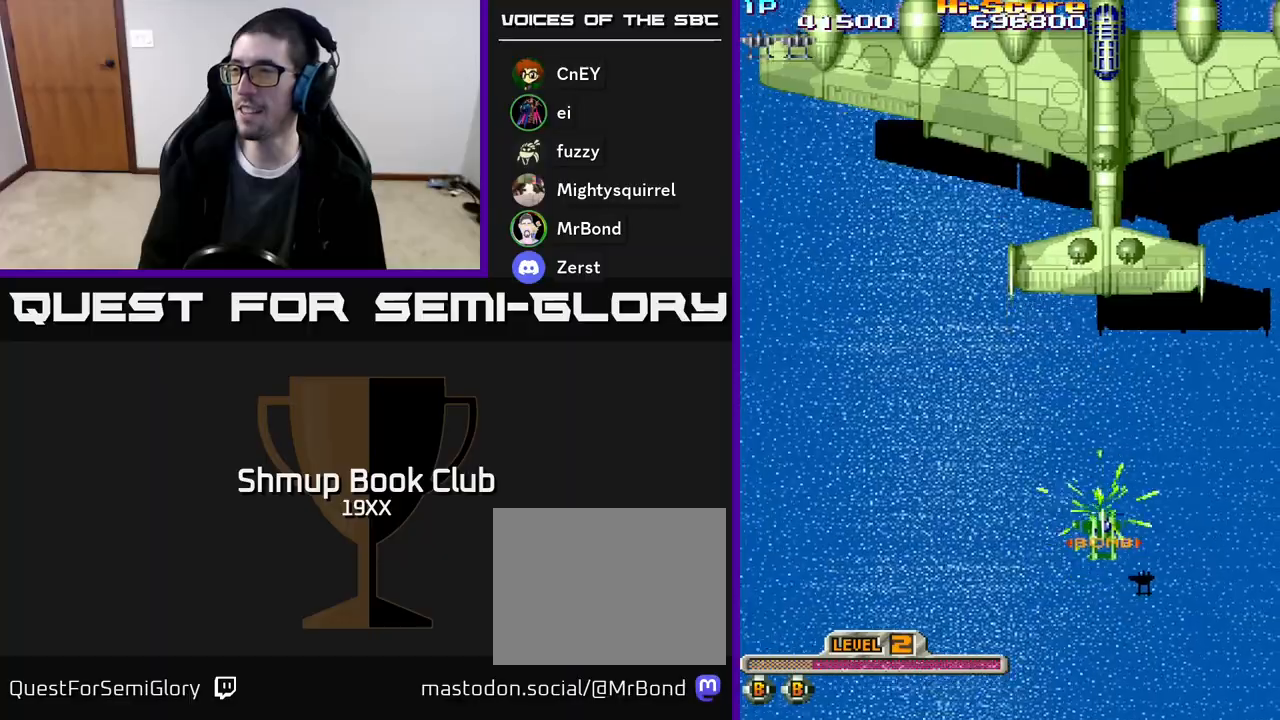
{"buttons": ["A", "X", "R2", "DPAD_DOWN", "DPAD_LEFT"], "events": [[417, "DPAD_RIGHT", "up"], [500, "DPAD_LEFT", "down"]]}
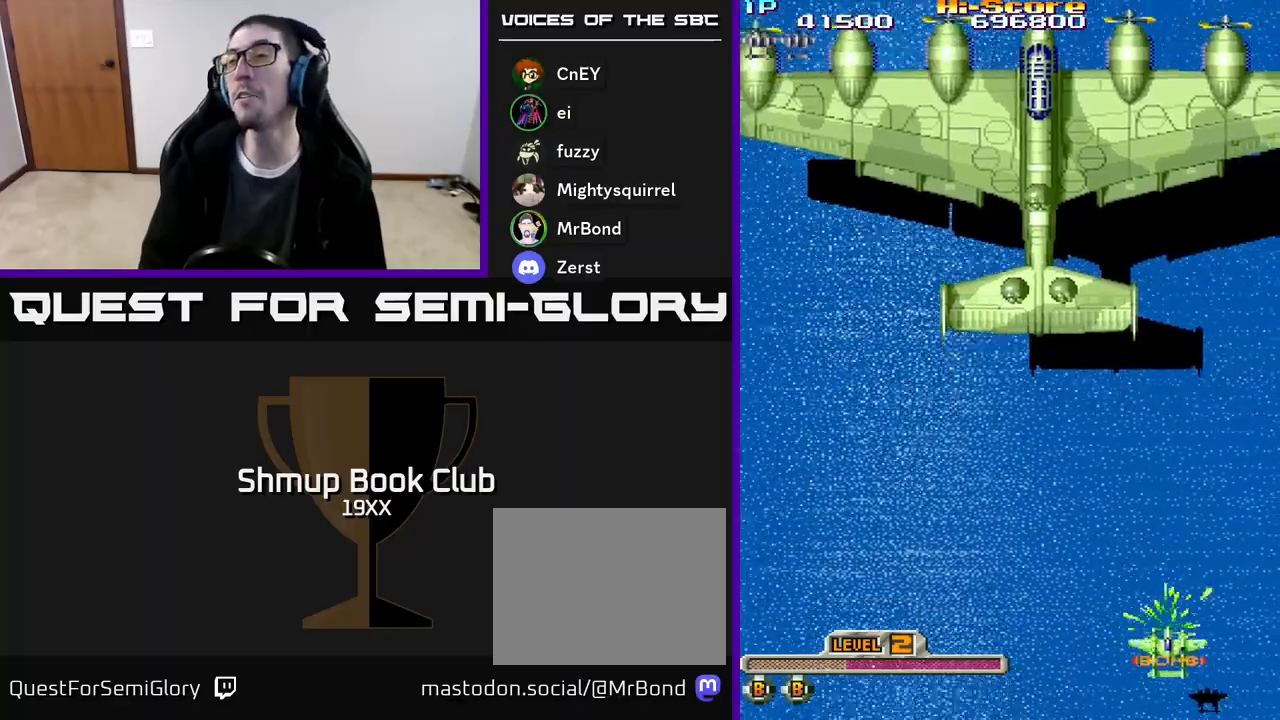
{"buttons": ["A", "X", "R2", "DPAD_LEFT"], "events": [[17, "DPAD_DOWN", "up"]]}
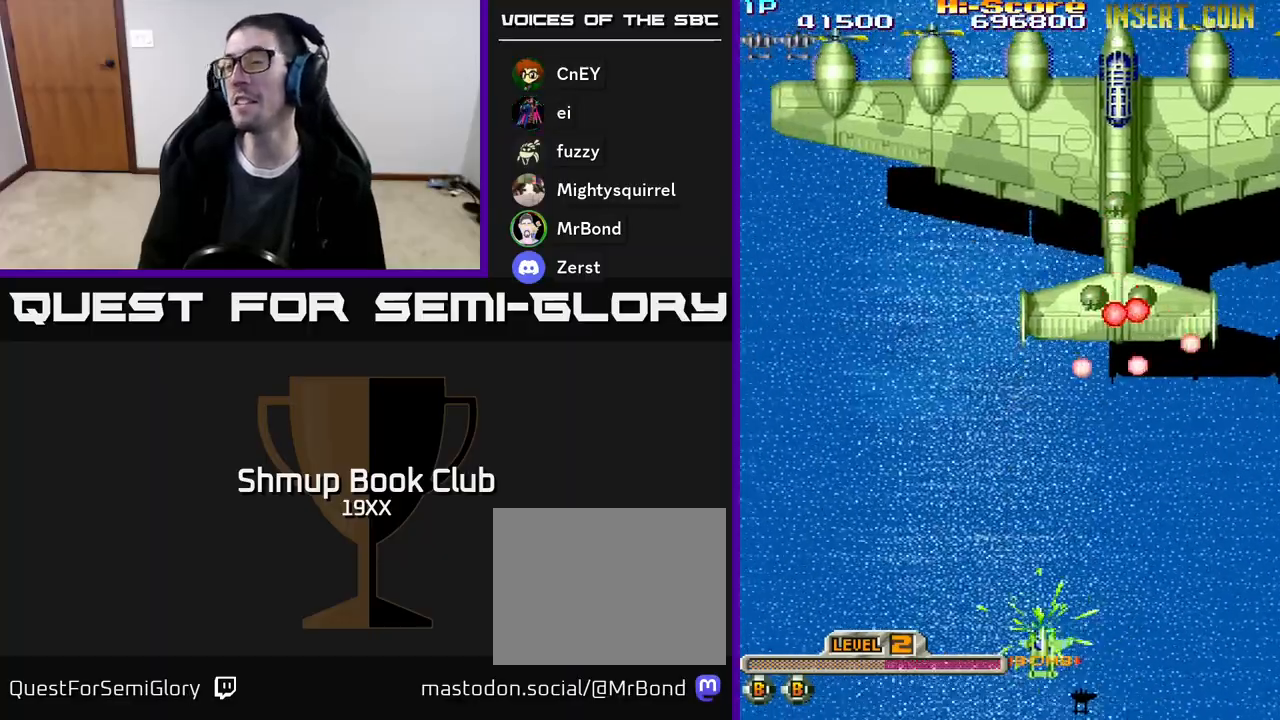
{"buttons": ["A", "X", "R2", "DPAD_UP"], "events": [[133, "DPAD_UP", "down"], [433, "DPAD_LEFT", "up"]]}
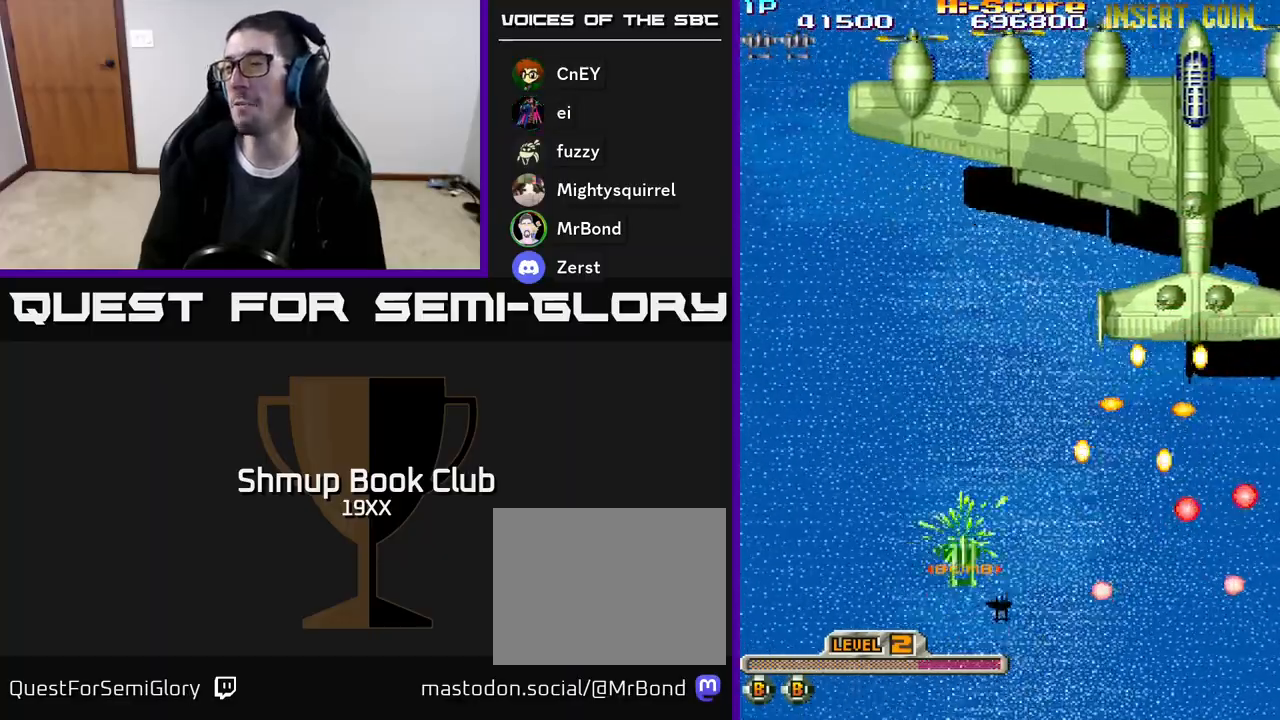
{"buttons": ["A", "X", "R2", "DPAD_RIGHT"], "events": [[100, "DPAD_LEFT", "down"], [283, "DPAD_LEFT", "up"], [417, "DPAD_RIGHT", "down"], [467, "DPAD_UP", "up"]]}
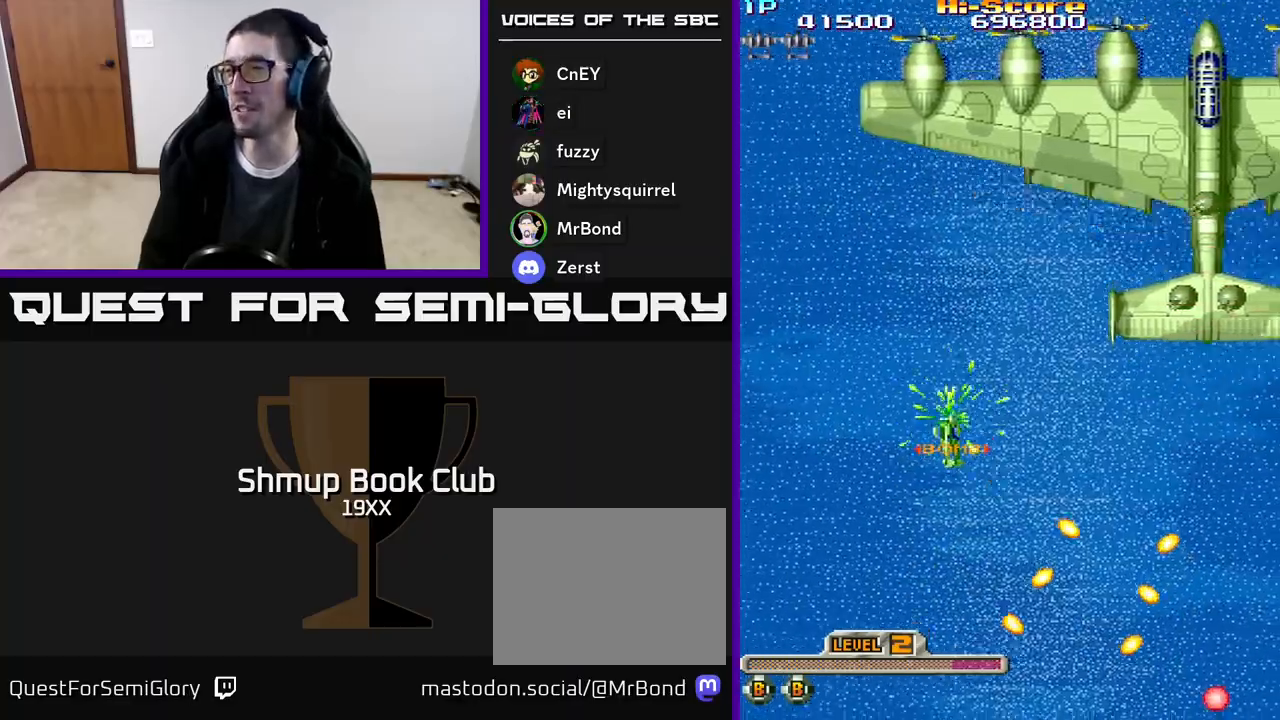
{"buttons": ["A", "X", "R2", "DPAD_DOWN", "DPAD_RIGHT"], "events": [[167, "DPAD_DOWN", "down"]]}
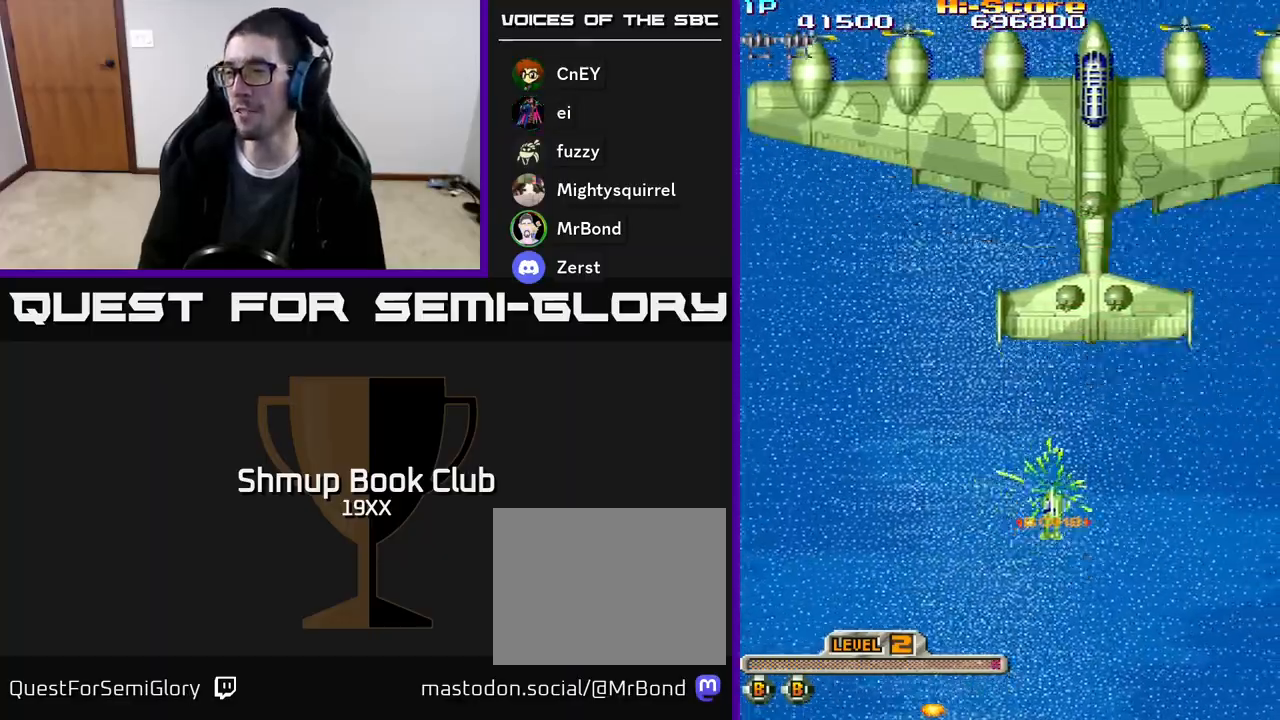
{"buttons": ["A", "X", "R2", "DPAD_DOWN", "DPAD_RIGHT"], "events": [[17, "DPAD_DOWN", "up"], [200, "DPAD_DOWN", "down"]]}
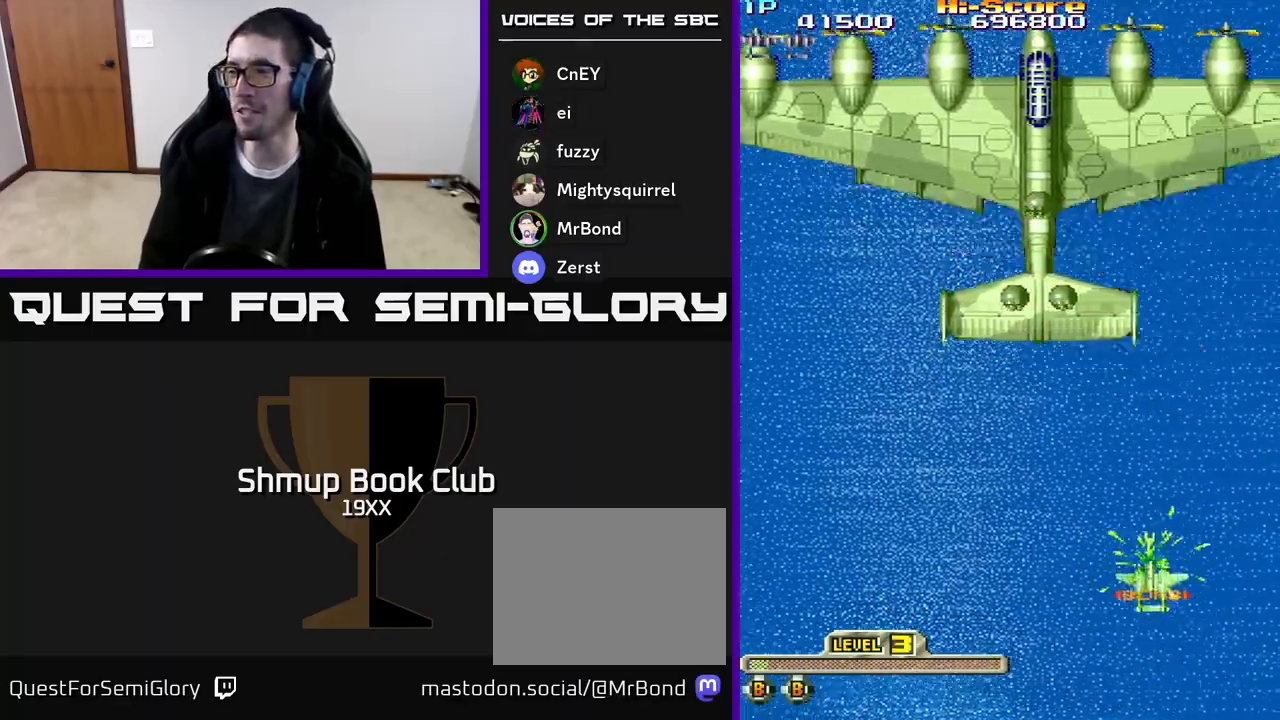
{"buttons": ["A", "X", "R2", "DPAD_LEFT"], "events": [[217, "DPAD_RIGHT", "up"], [267, "DPAD_LEFT", "down"], [300, "DPAD_DOWN", "up"]]}
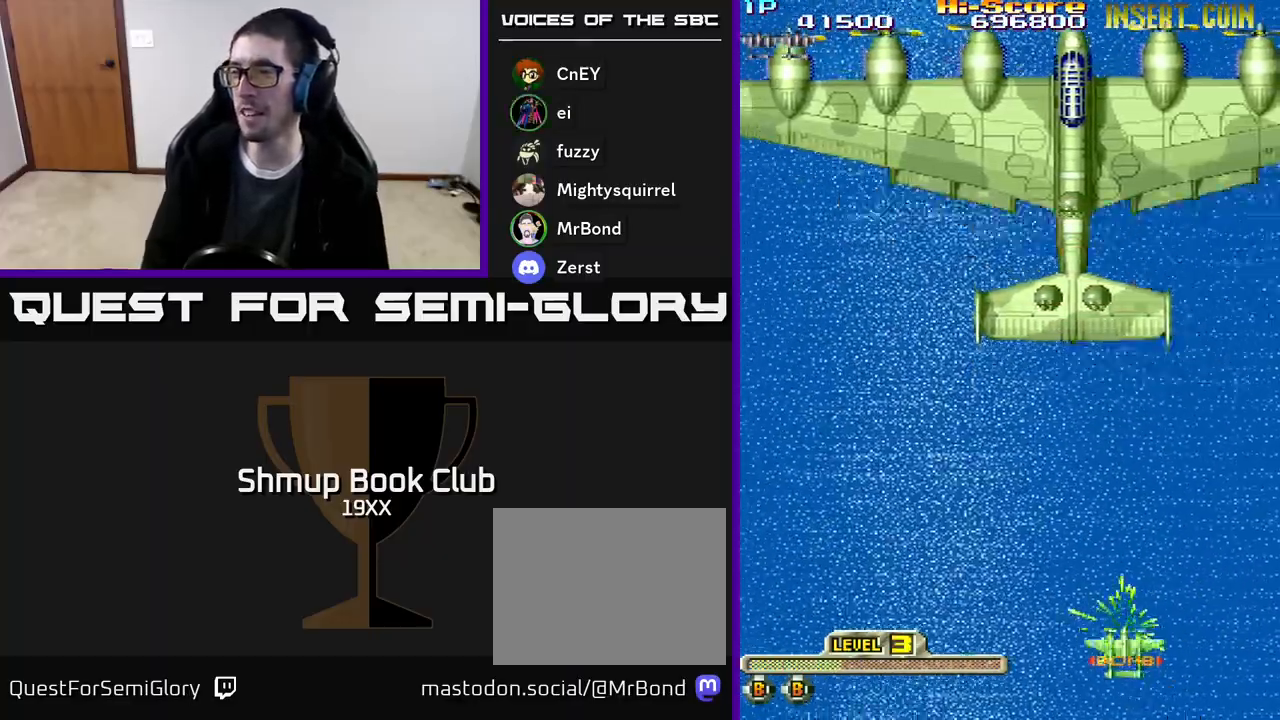
{"buttons": ["A", "X", "R2", "DPAD_UP", "DPAD_RIGHT"], "events": [[383, "DPAD_UP", "down"], [417, "DPAD_LEFT", "up"], [467, "DPAD_RIGHT", "down"]]}
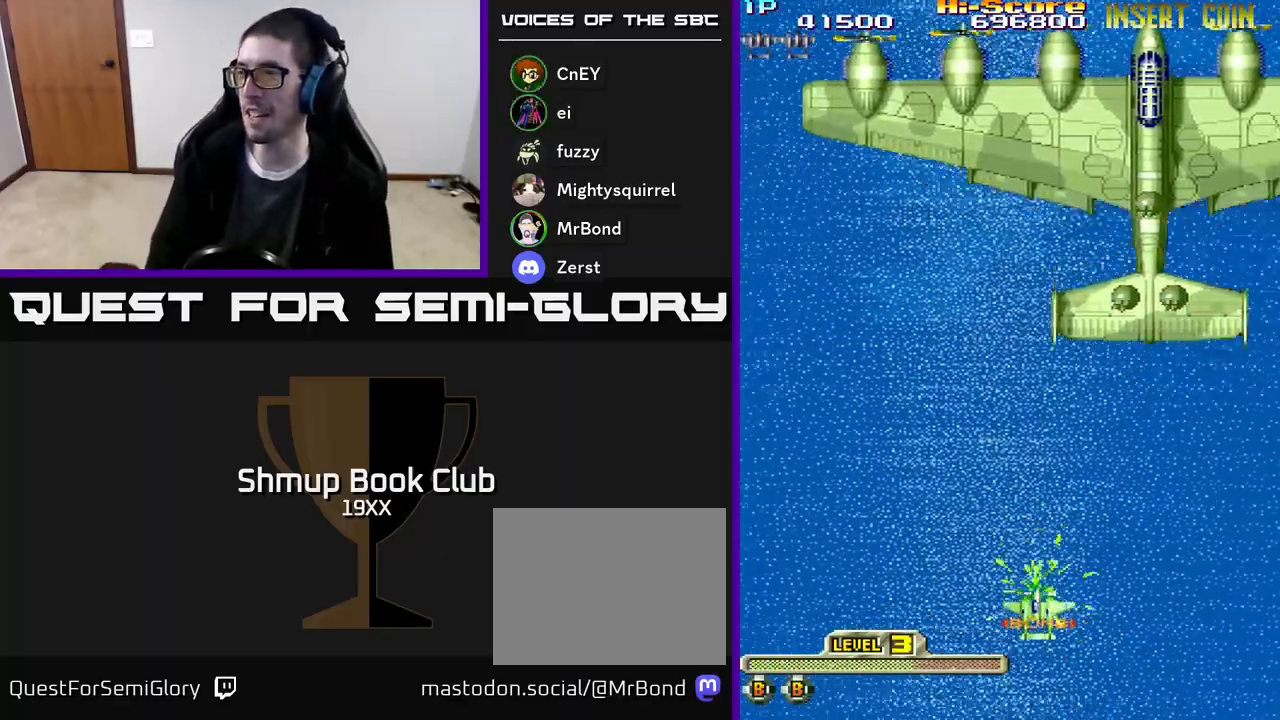
{"buttons": ["A", "X", "R2", "DPAD_RIGHT"], "events": [[300, "DPAD_UP", "up"]]}
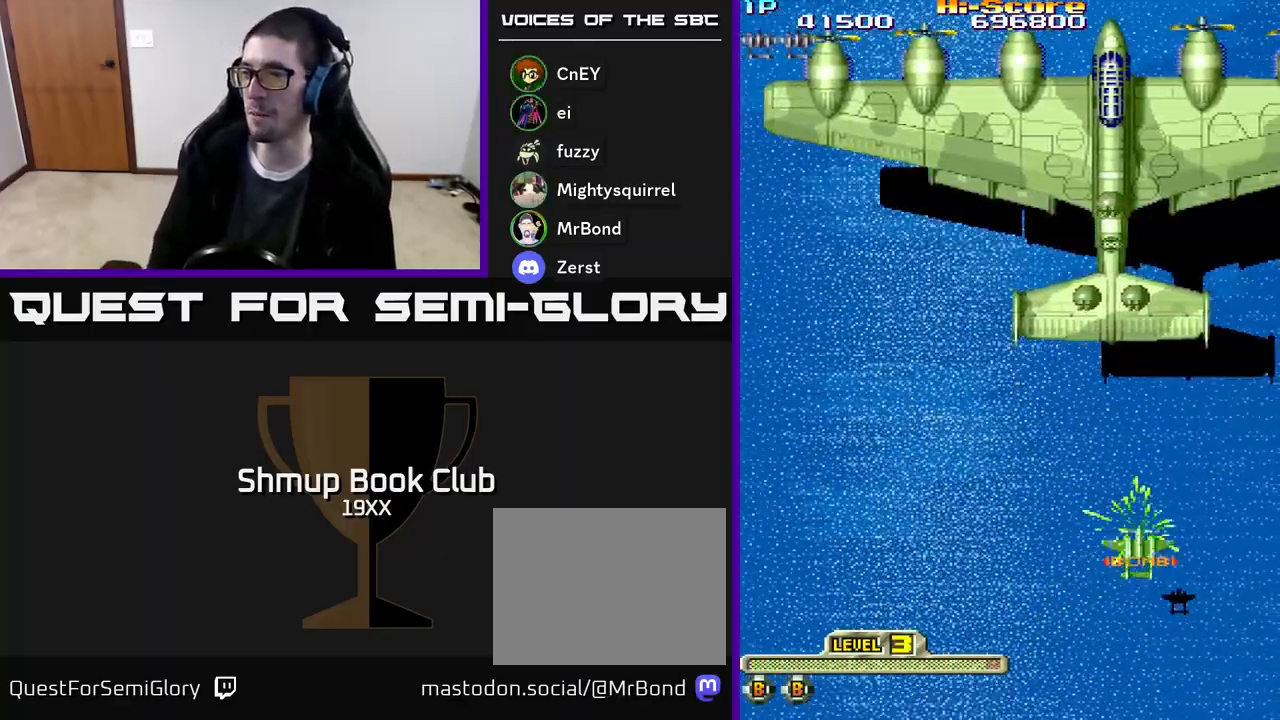
{"buttons": ["A", "X", "R2", "DPAD_LEFT"], "events": [[133, "DPAD_UP", "down"], [167, "DPAD_RIGHT", "up"], [250, "DPAD_LEFT", "down"], [433, "DPAD_UP", "up"]]}
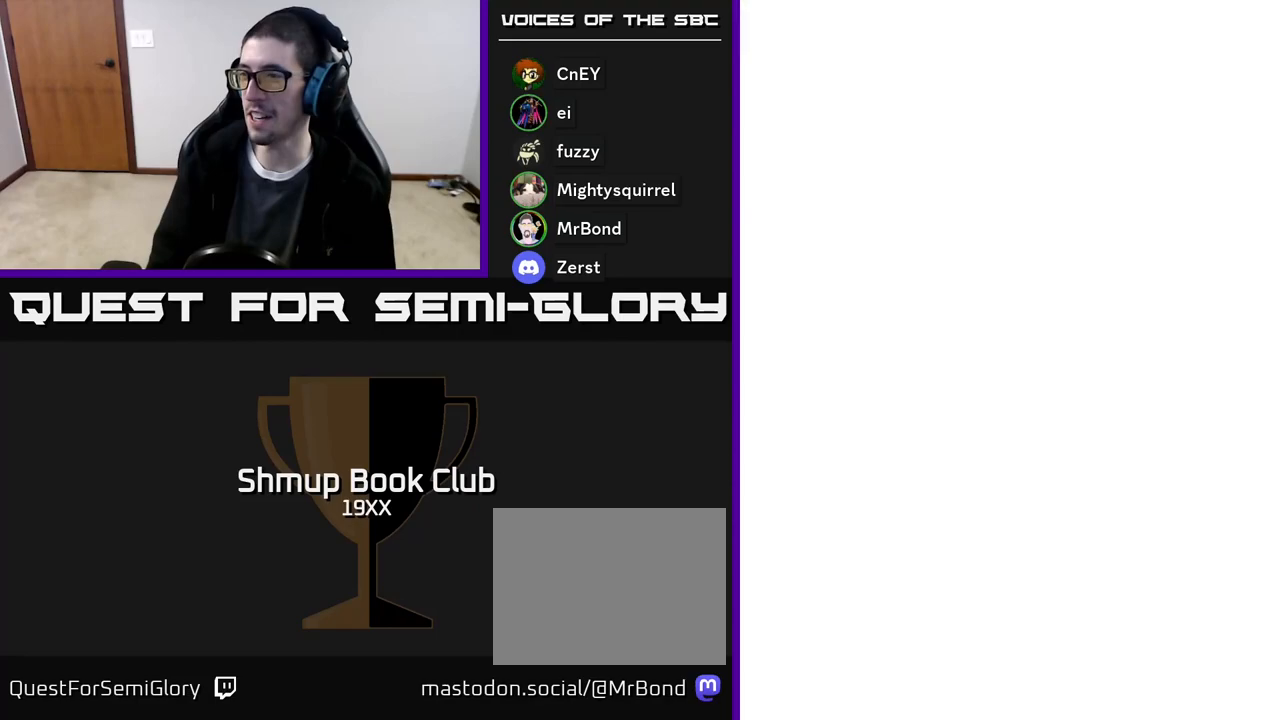
{"buttons": ["R2", "DPAD_UP"], "events": [[150, "DPAD_UP", "down"], [317, "DPAD_LEFT", "up"], [383, "X", "up"], [450, "A", "up"]]}
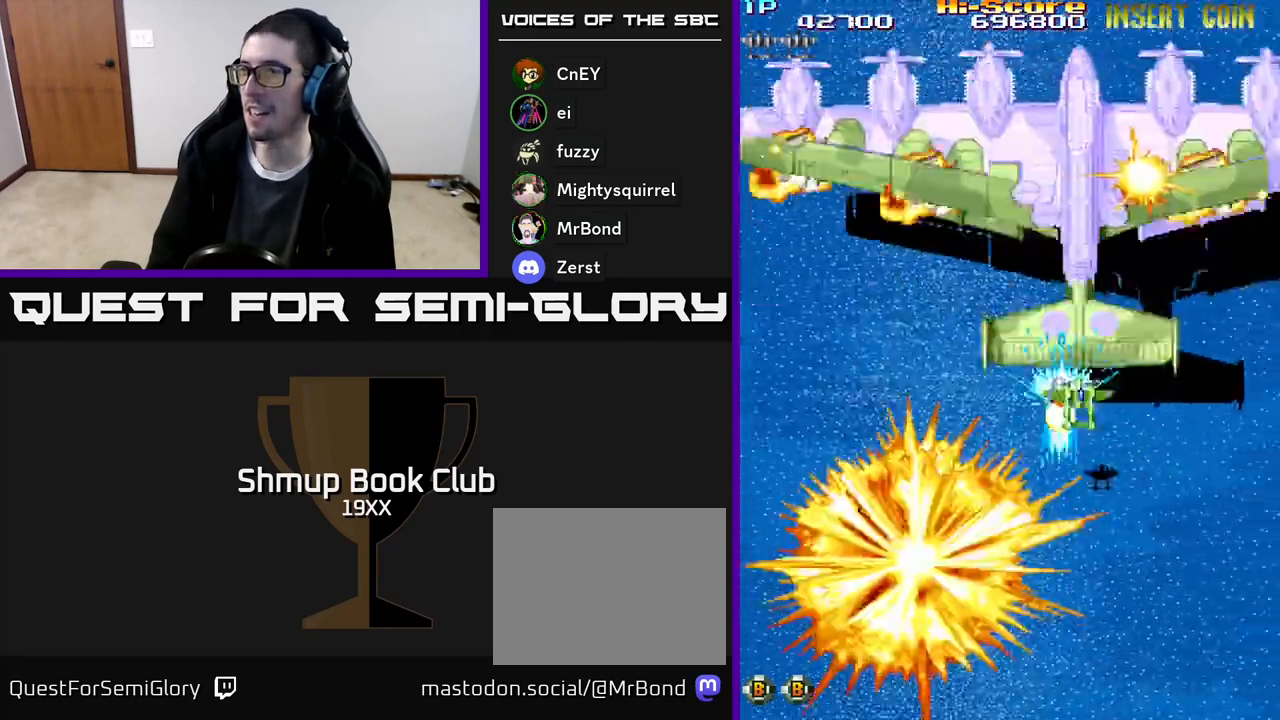
{"buttons": ["R2", "DPAD_DOWN"], "events": [[133, "DPAD_RIGHT", "down"], [183, "DPAD_UP", "up"], [250, "DPAD_DOWN", "down"], [300, "DPAD_RIGHT", "up"]]}
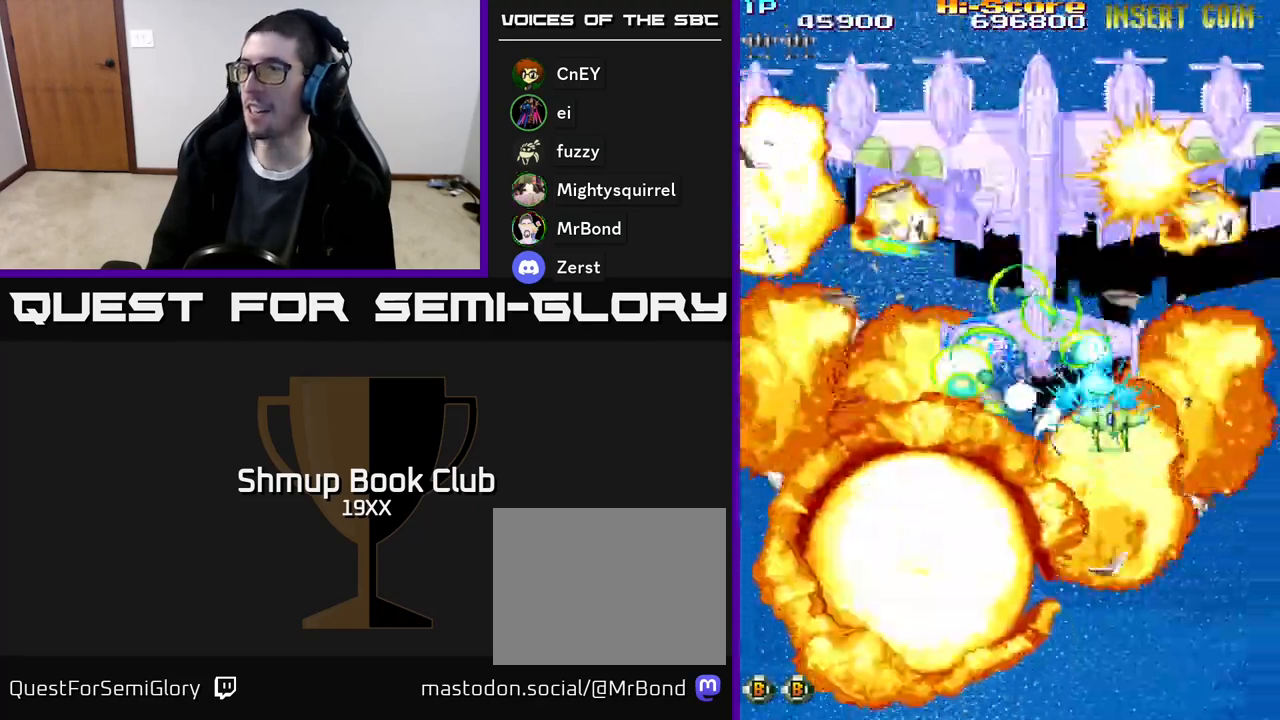
{"buttons": ["R2", "DPAD_LEFT"], "events": [[133, "DPAD_LEFT", "down"], [150, "DPAD_DOWN", "up"], [217, "DPAD_UP", "down"], [333, "DPAD_LEFT", "up"], [467, "DPAD_UP", "up"], [500, "DPAD_LEFT", "down"]]}
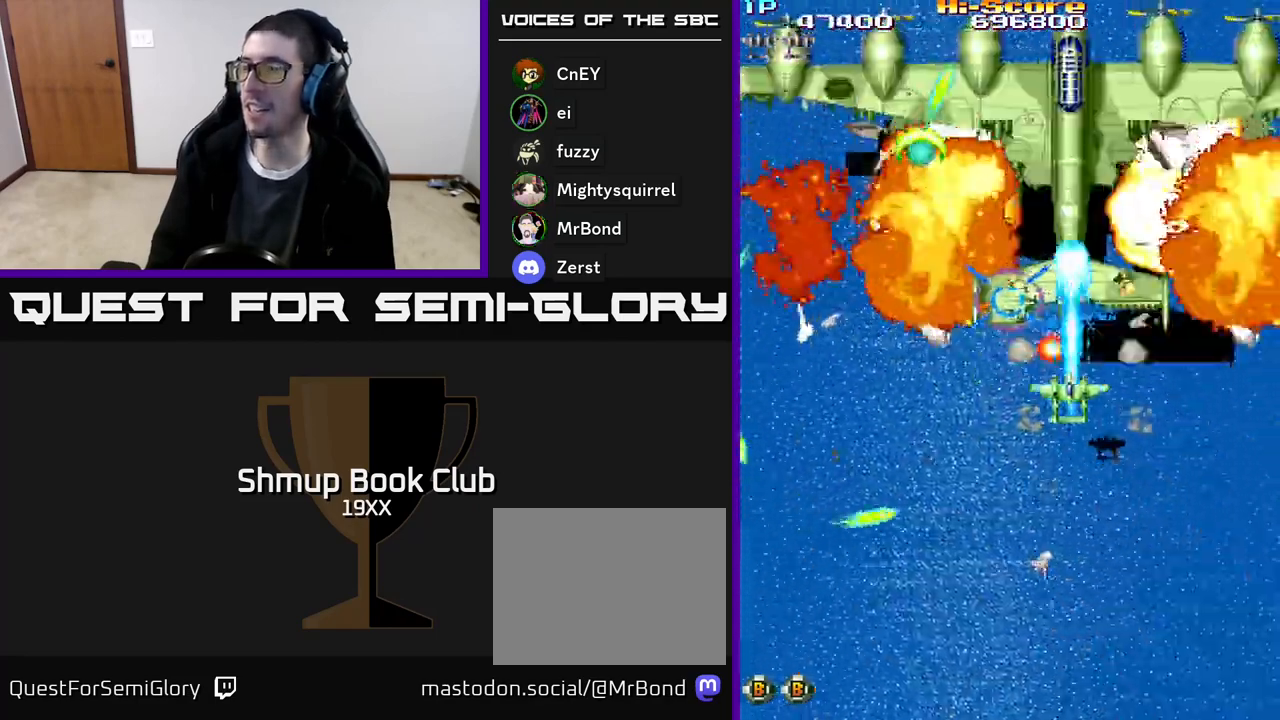
{"buttons": ["R2", "DPAD_UP", "DPAD_LEFT"], "events": [[17, "DPAD_DOWN", "down"], [67, "DPAD_LEFT", "up"], [133, "DPAD_LEFT", "down"], [150, "DPAD_DOWN", "up"], [267, "DPAD_UP", "down"], [333, "DPAD_LEFT", "up"], [500, "DPAD_LEFT", "down"]]}